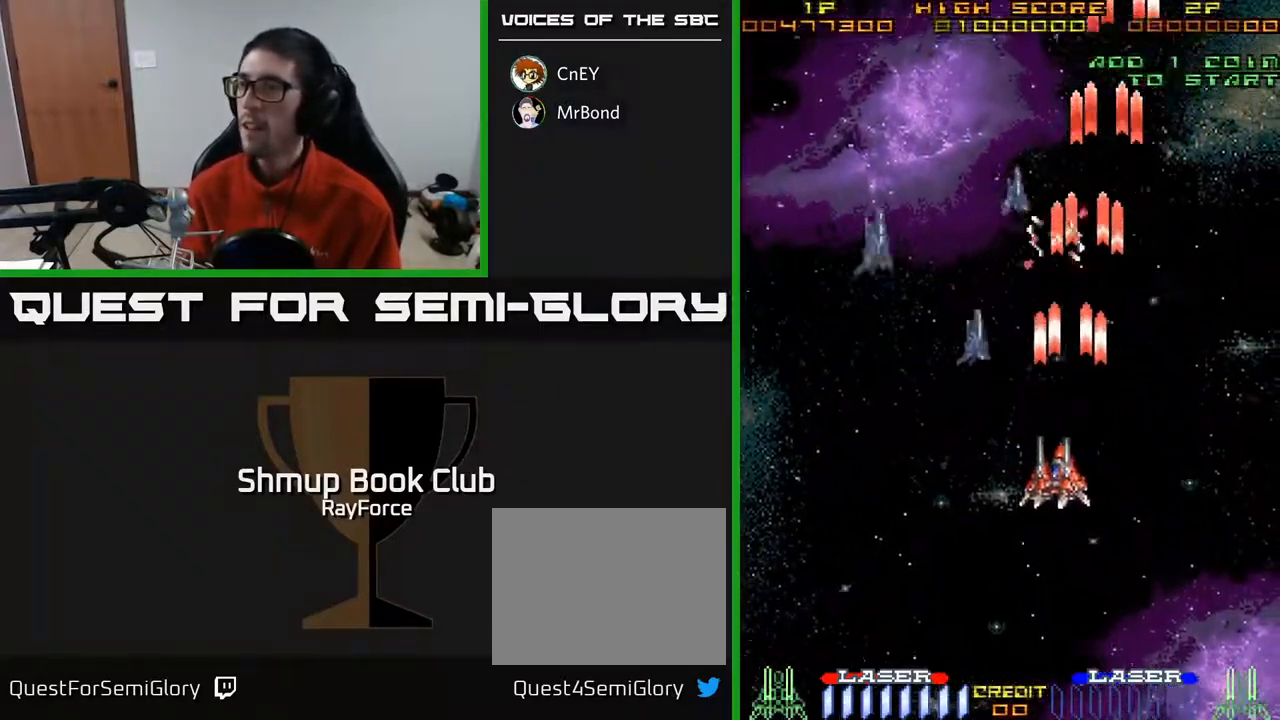
Gameplay with a controller (Xbox layout); each line is a JSON object with the inputs held at the frame after it. "events" lists button and stick changes between this image and that frame as [ms after this image, input, new state], when the widget could be followed in between. Not read: left_stick.
{"buttons": ["A"], "right_stick": "center", "events": [[83, "DPAD_LEFT", "up"], [200, "DPAD_RIGHT", "down"], [233, "DPAD_UP", "up"], [283, "DPAD_DOWN", "down"], [283, "DPAD_RIGHT", "up"], [500, "DPAD_DOWN", "up"]]}
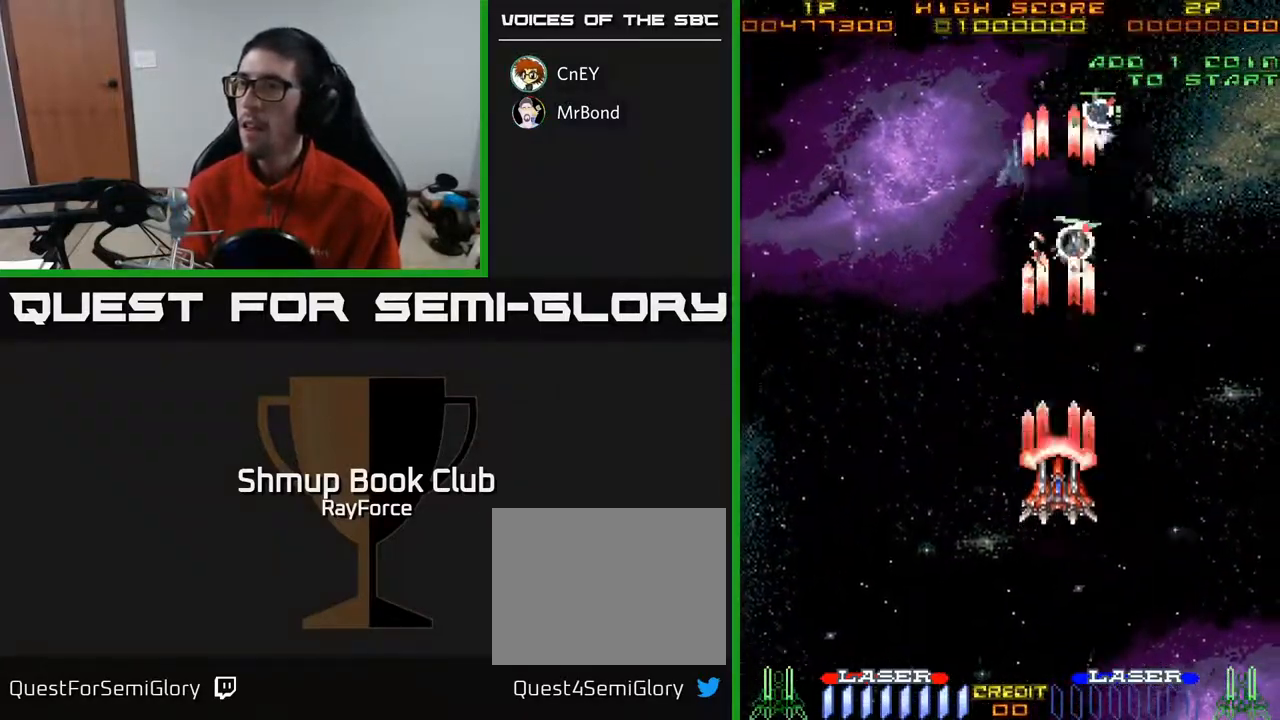
{"buttons": ["A", "DPAD_LEFT"], "right_stick": "center", "events": [[33, "DPAD_UP", "down"], [467, "DPAD_LEFT", "down"], [467, "DPAD_UP", "up"]]}
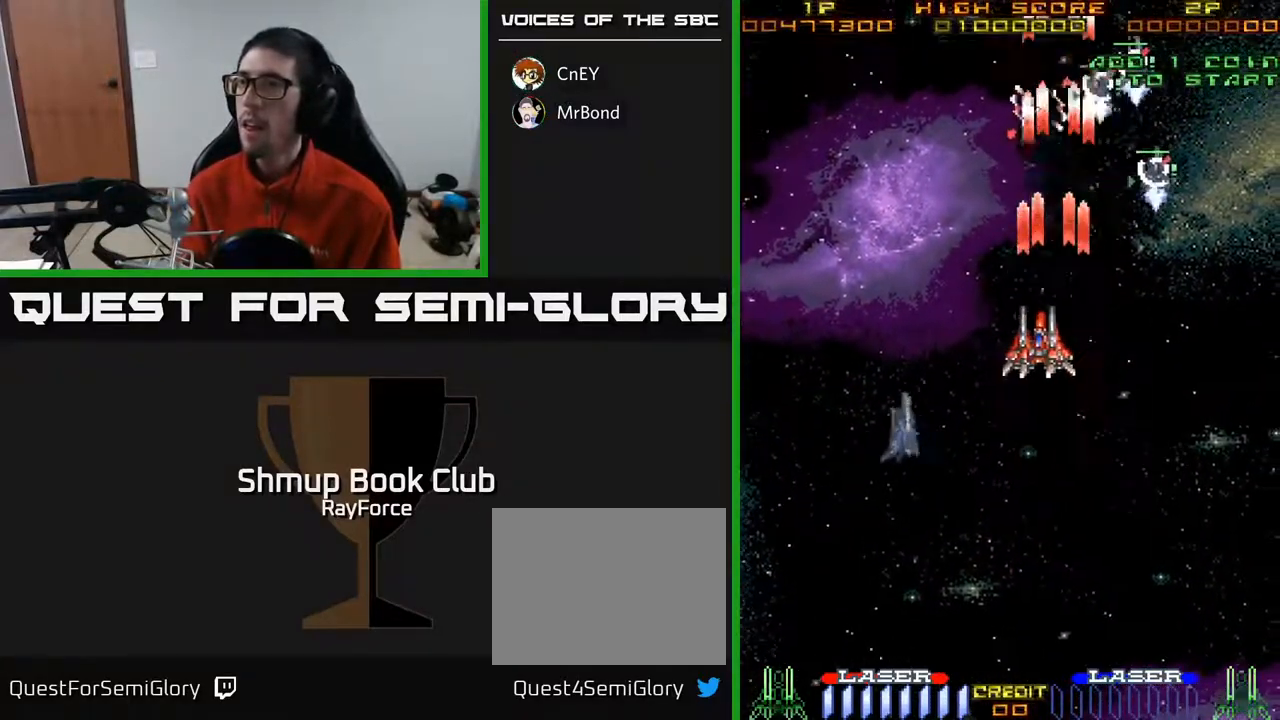
{"buttons": ["A", "DPAD_DOWN"], "right_stick": "center", "events": [[100, "DPAD_DOWN", "down"], [150, "DPAD_LEFT", "up"], [183, "DPAD_RIGHT", "down"], [350, "DPAD_RIGHT", "up"]]}
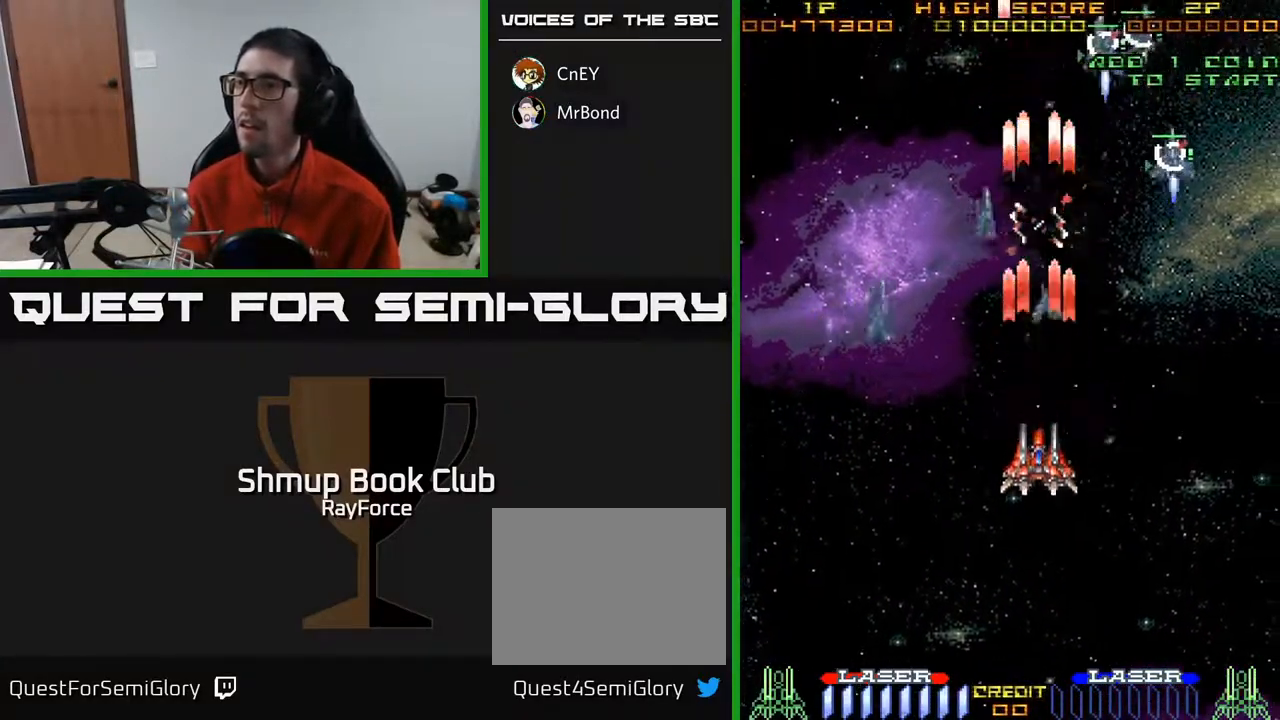
{"buttons": ["A", "DPAD_DOWN", "DPAD_LEFT"], "right_stick": "center", "events": [[50, "DPAD_RIGHT", "down"], [83, "DPAD_DOWN", "up"], [117, "DPAD_RIGHT", "up"], [117, "DPAD_UP", "down"], [350, "DPAD_UP", "up"], [383, "DPAD_LEFT", "down"], [450, "DPAD_DOWN", "down"]]}
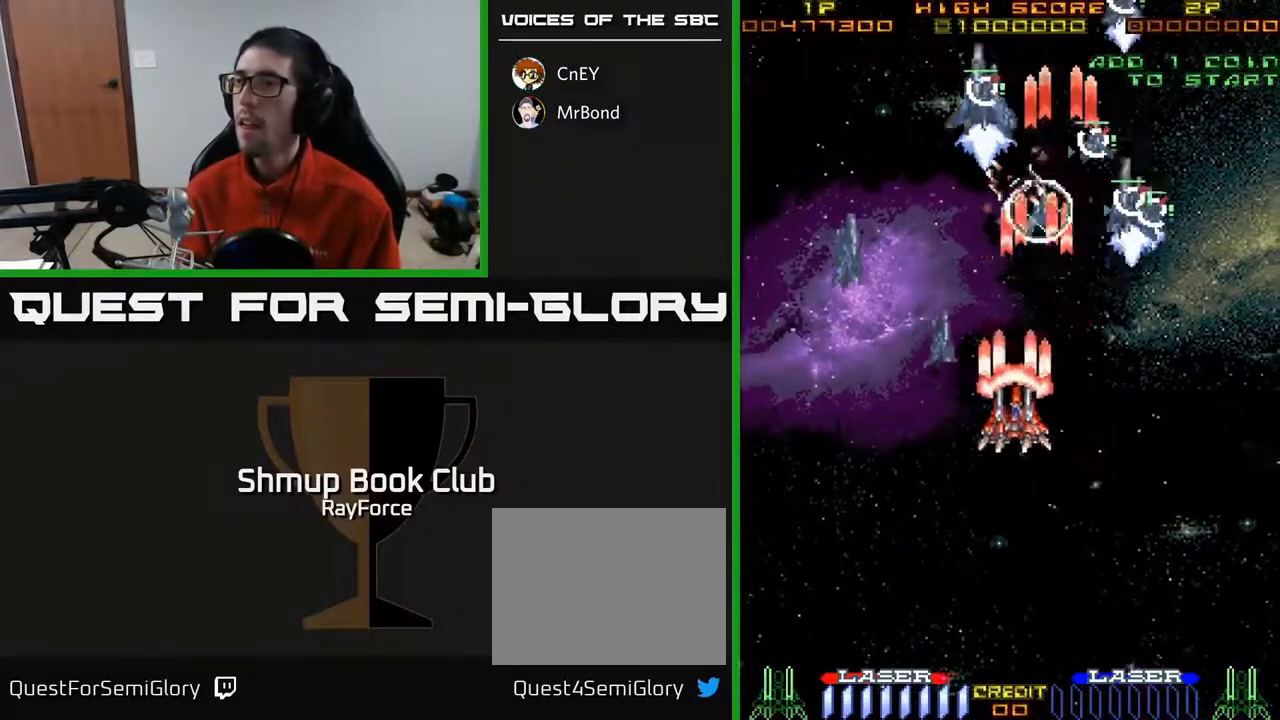
{"buttons": ["A", "DPAD_UP", "DPAD_RIGHT"], "right_stick": "center", "events": [[17, "DPAD_LEFT", "up"], [33, "DPAD_RIGHT", "down"], [167, "DPAD_RIGHT", "up"], [200, "DPAD_LEFT", "down"], [367, "DPAD_DOWN", "up"], [367, "DPAD_LEFT", "up"], [383, "DPAD_UP", "down"], [417, "DPAD_RIGHT", "down"]]}
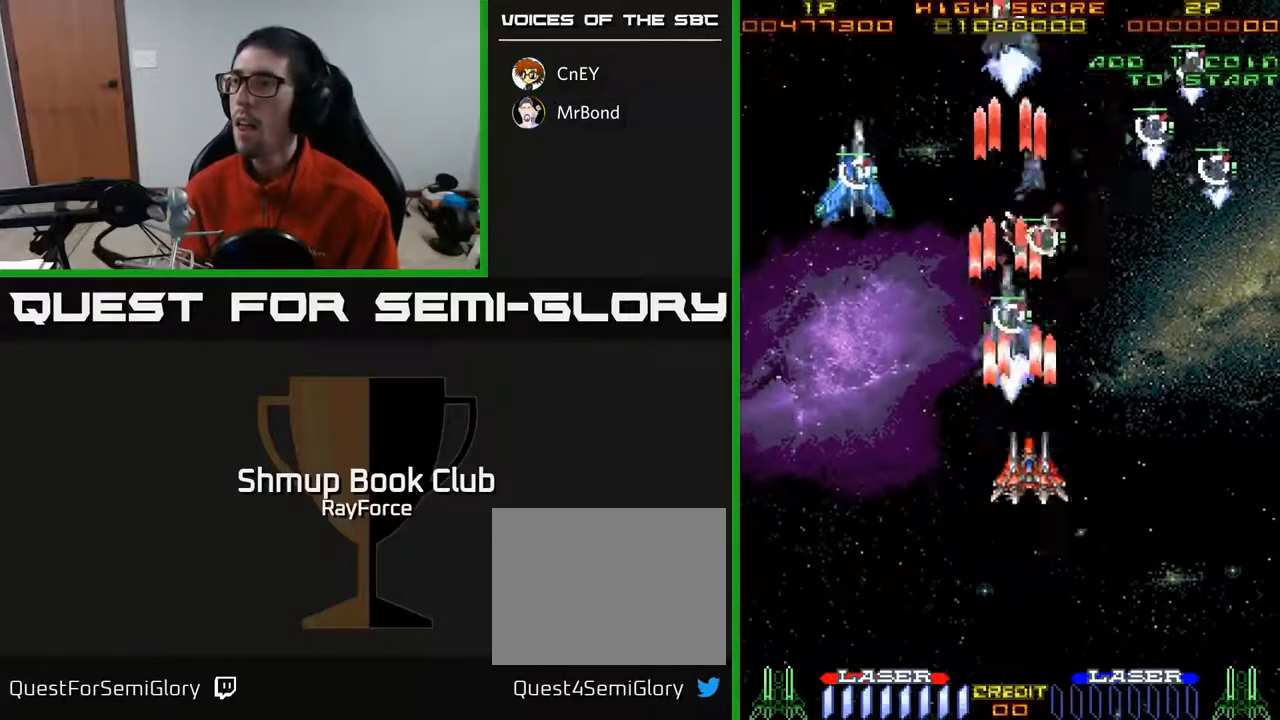
{"buttons": ["A", "X", "DPAD_RIGHT"], "right_stick": "center", "events": [[233, "DPAD_RIGHT", "up"], [400, "DPAD_RIGHT", "down"], [400, "X", "down"], [433, "DPAD_UP", "up"]]}
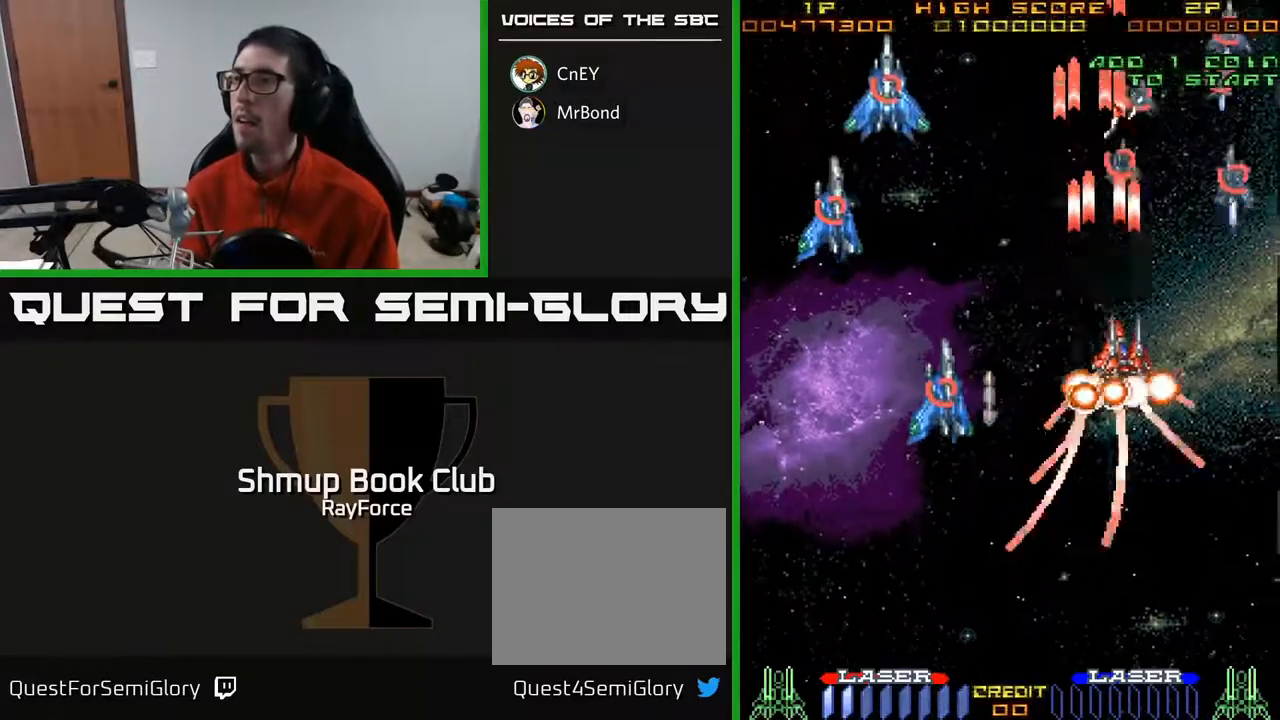
{"buttons": ["A", "DPAD_DOWN"], "right_stick": "center", "events": [[50, "DPAD_DOWN", "down"], [50, "X", "up"], [367, "DPAD_RIGHT", "up"]]}
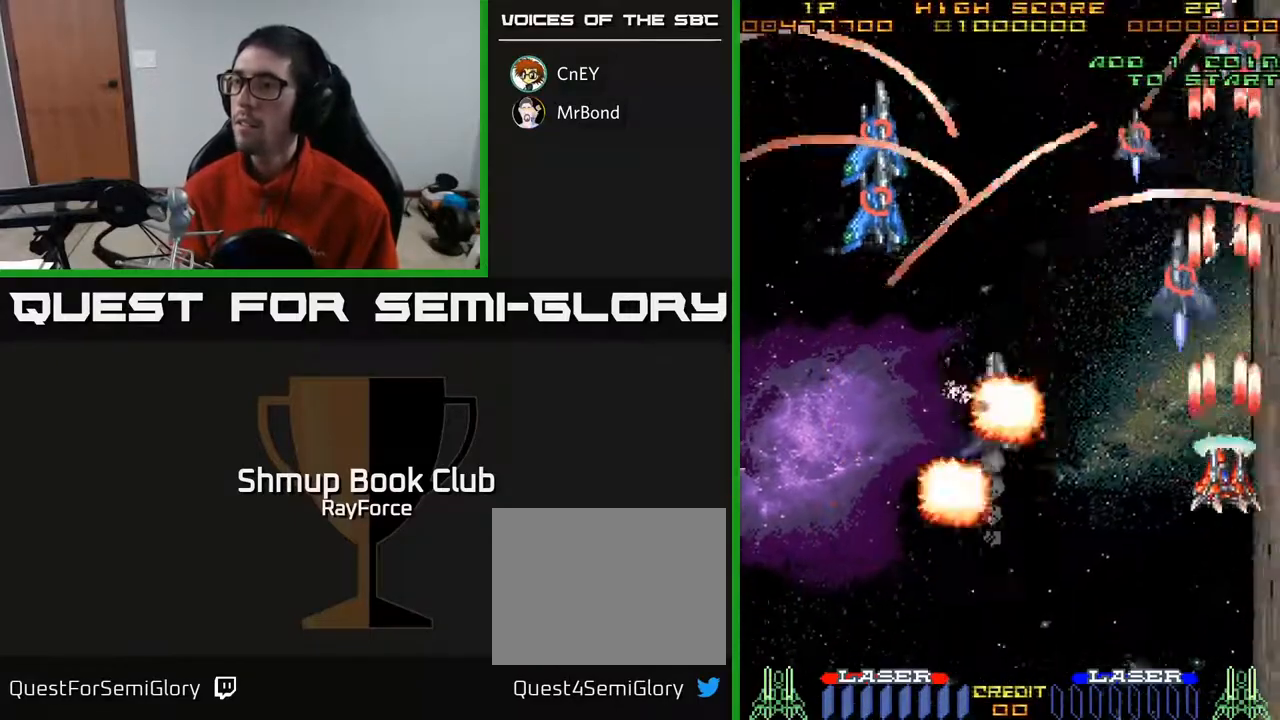
{"buttons": ["A", "DPAD_DOWN", "DPAD_LEFT"], "right_stick": "center", "events": [[200, "DPAD_LEFT", "down"]]}
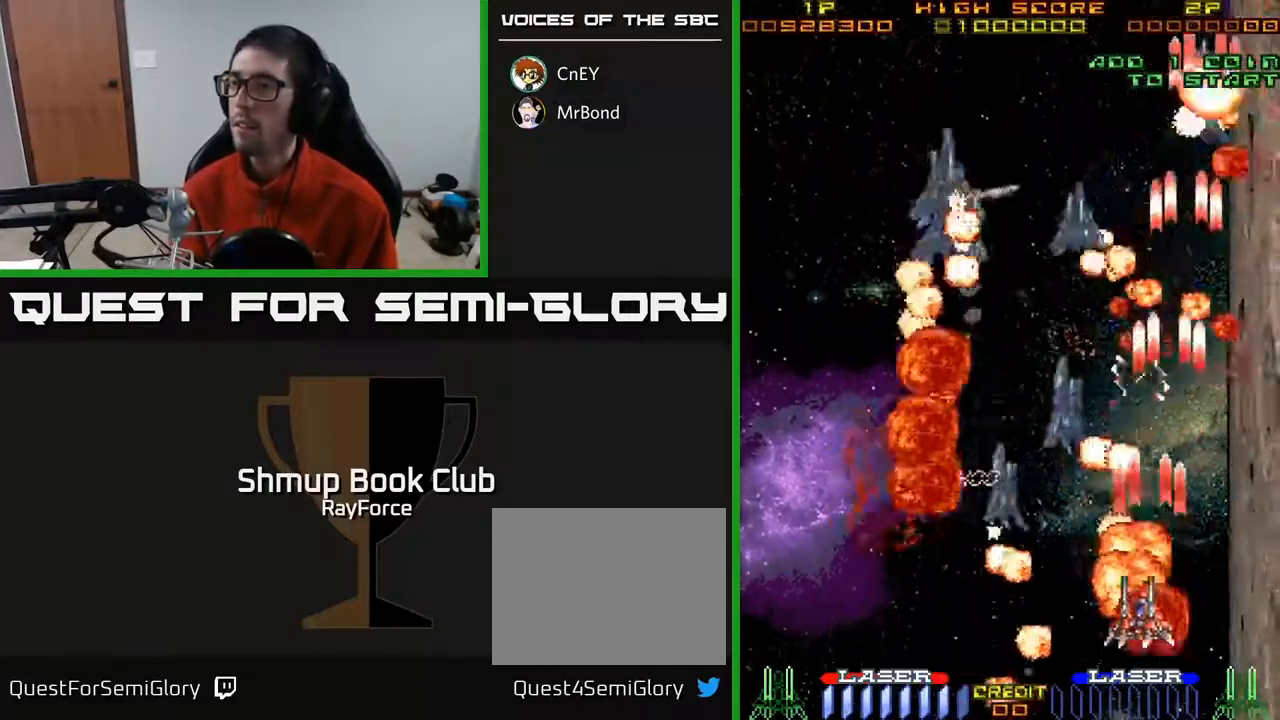
{"buttons": ["A", "DPAD_RIGHT"], "right_stick": "center", "events": [[33, "DPAD_LEFT", "up"], [117, "DPAD_RIGHT", "down"], [133, "DPAD_RIGHT", "up"], [167, "DPAD_DOWN", "up"], [183, "DPAD_LEFT", "down"], [267, "DPAD_UP", "down"], [300, "DPAD_LEFT", "up"], [450, "DPAD_UP", "up"], [483, "DPAD_RIGHT", "down"]]}
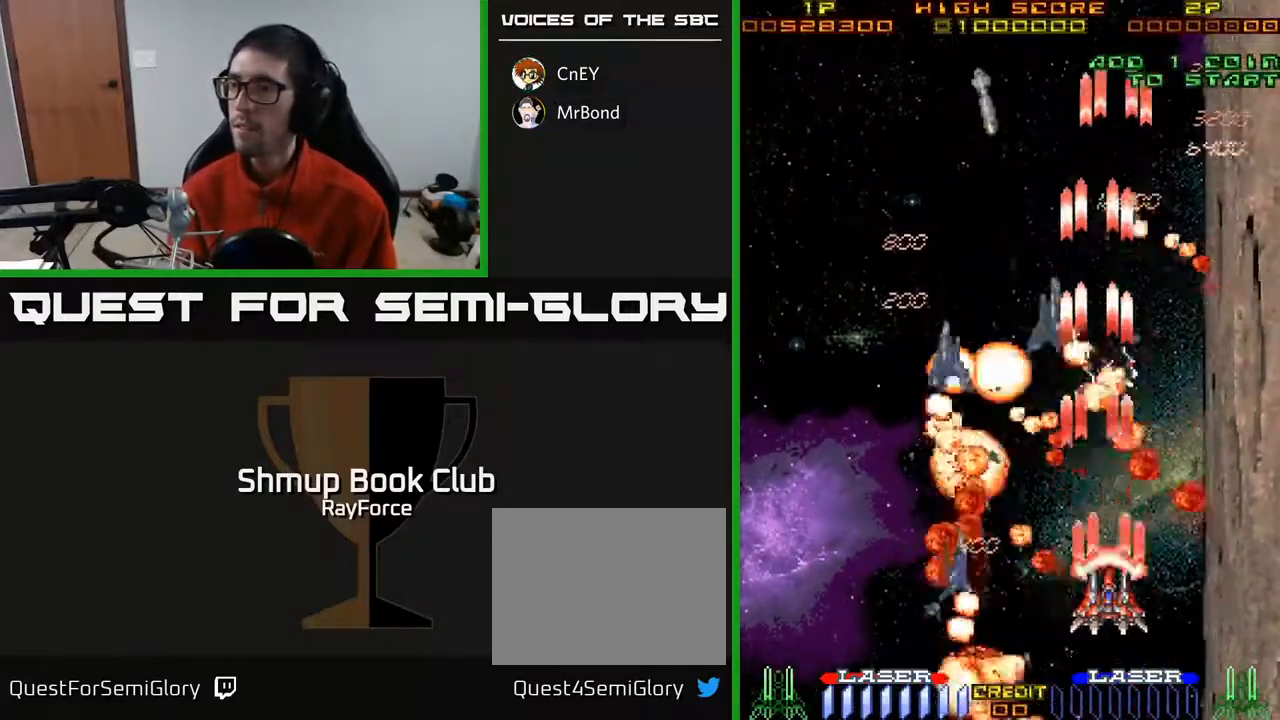
{"buttons": ["A", "DPAD_LEFT"], "right_stick": "center"}
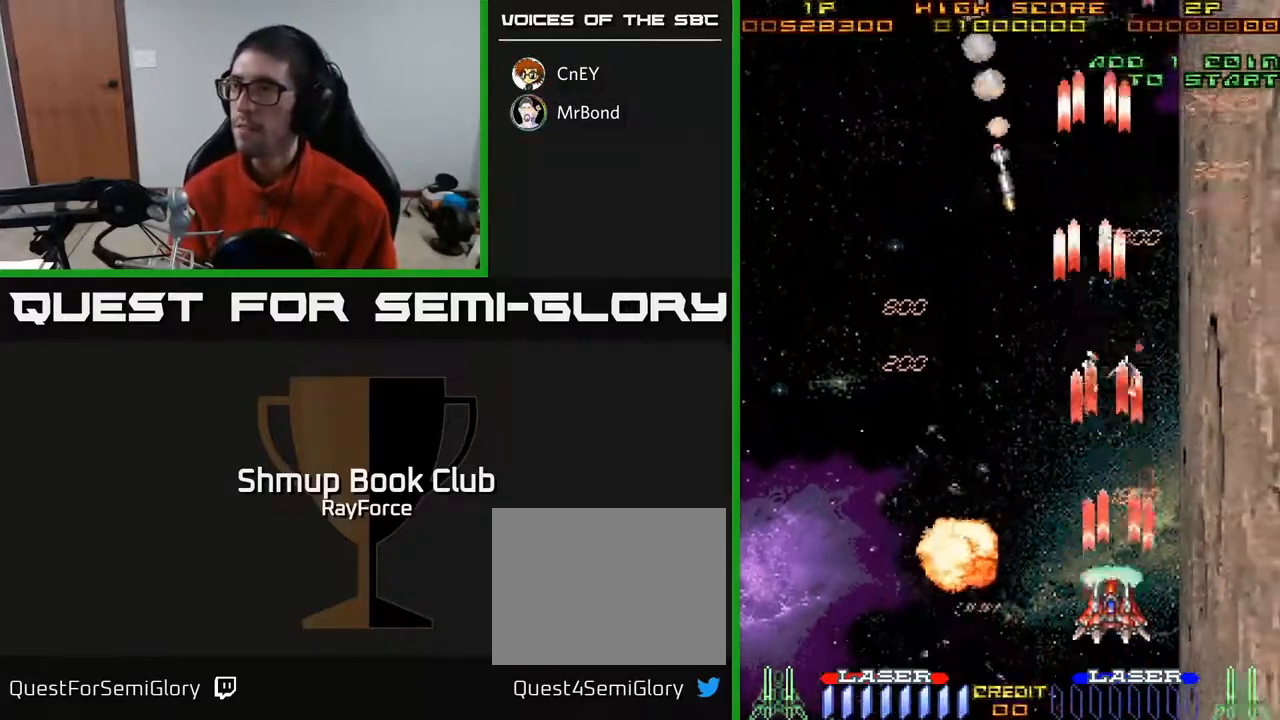
{"buttons": ["A", "DPAD_UP", "DPAD_LEFT"], "right_stick": "center", "events": [[233, "DPAD_UP", "down"]]}
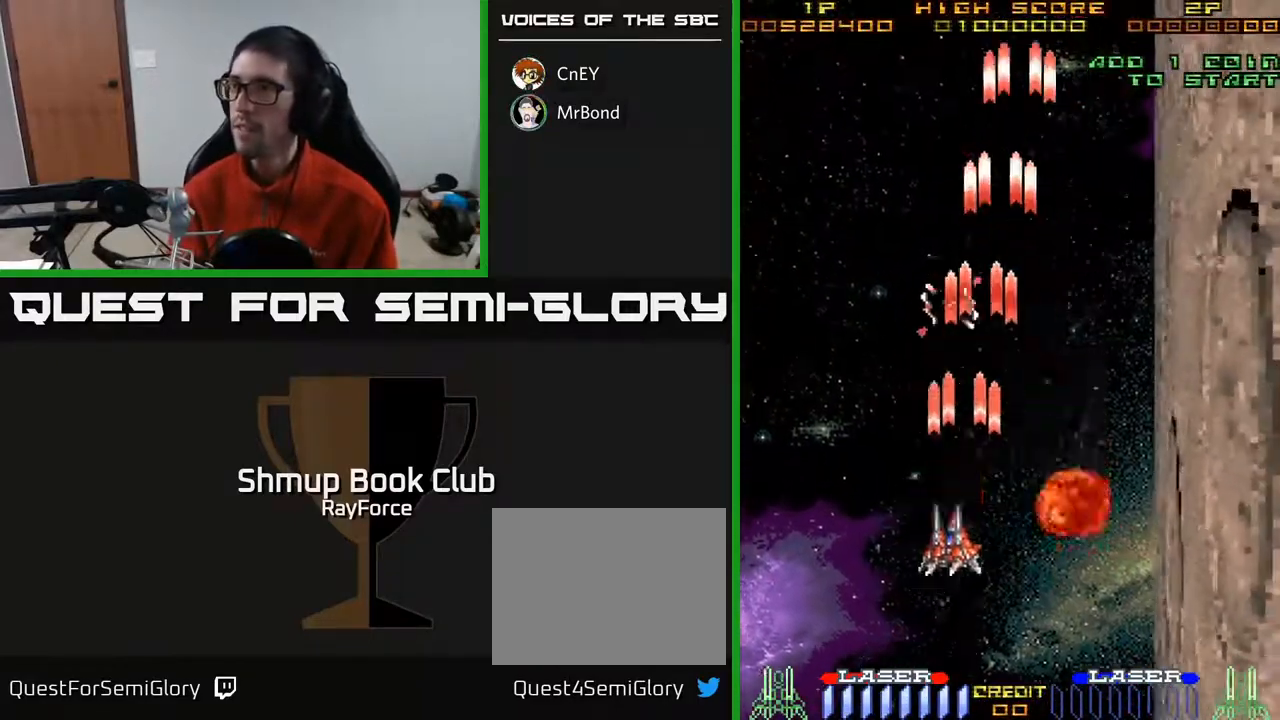
{"buttons": ["A", "DPAD_RIGHT"], "right_stick": "center", "events": [[50, "DPAD_LEFT", "up"], [50, "DPAD_UP", "up"], [117, "DPAD_RIGHT", "down"]]}
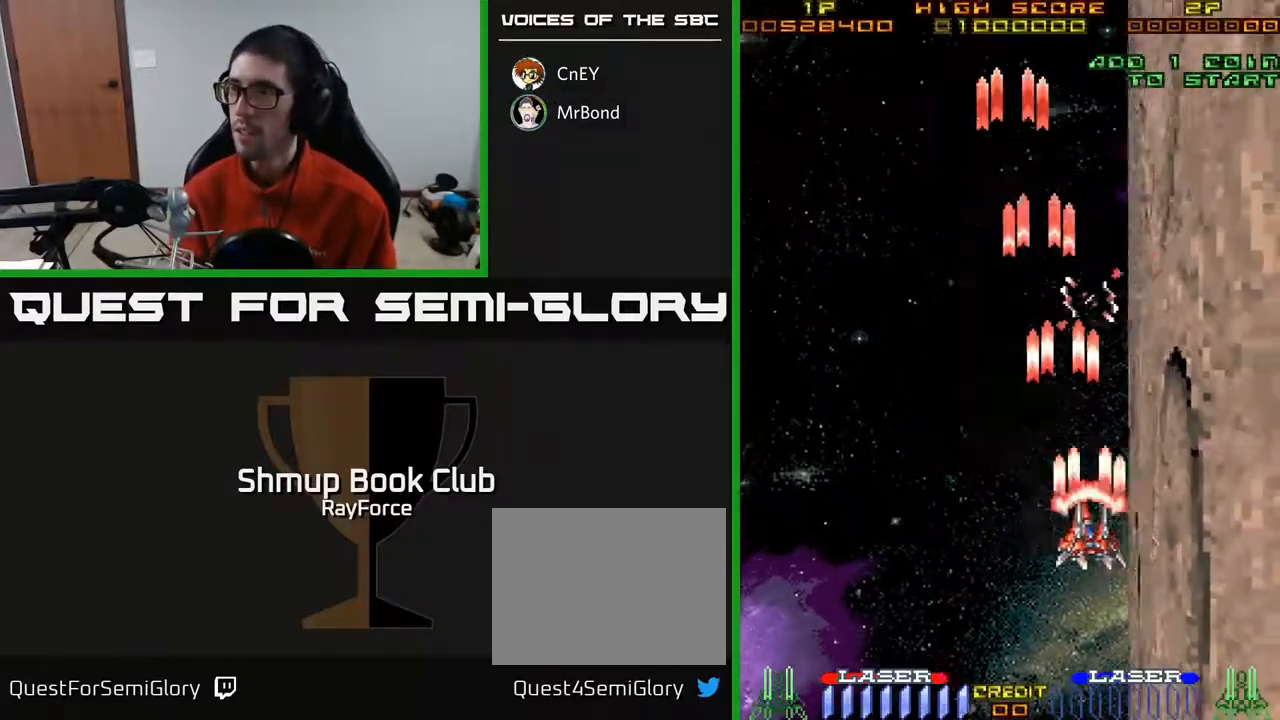
{"buttons": ["A", "DPAD_LEFT"], "right_stick": "center", "events": [[83, "DPAD_RIGHT", "up"], [150, "DPAD_UP", "down"], [167, "DPAD_LEFT", "down"], [500, "DPAD_UP", "up"]]}
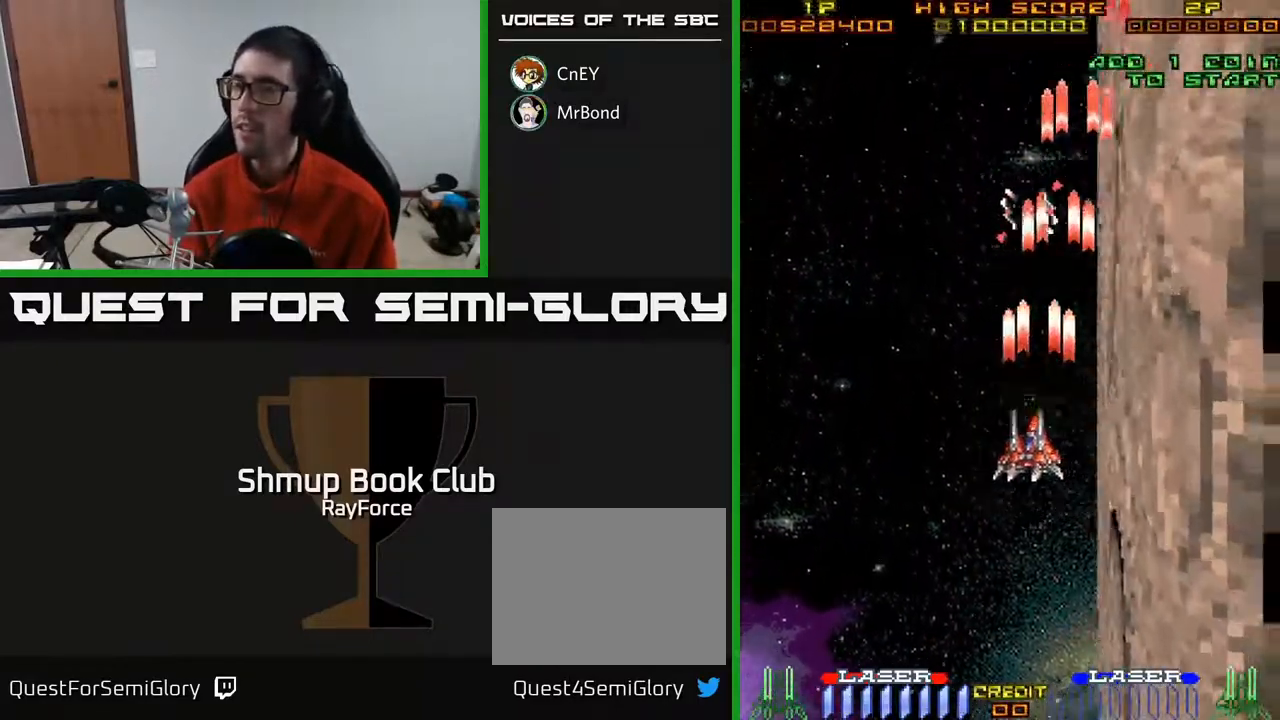
{"buttons": ["A"], "right_stick": "center", "events": [[50, "DPAD_LEFT", "up"]]}
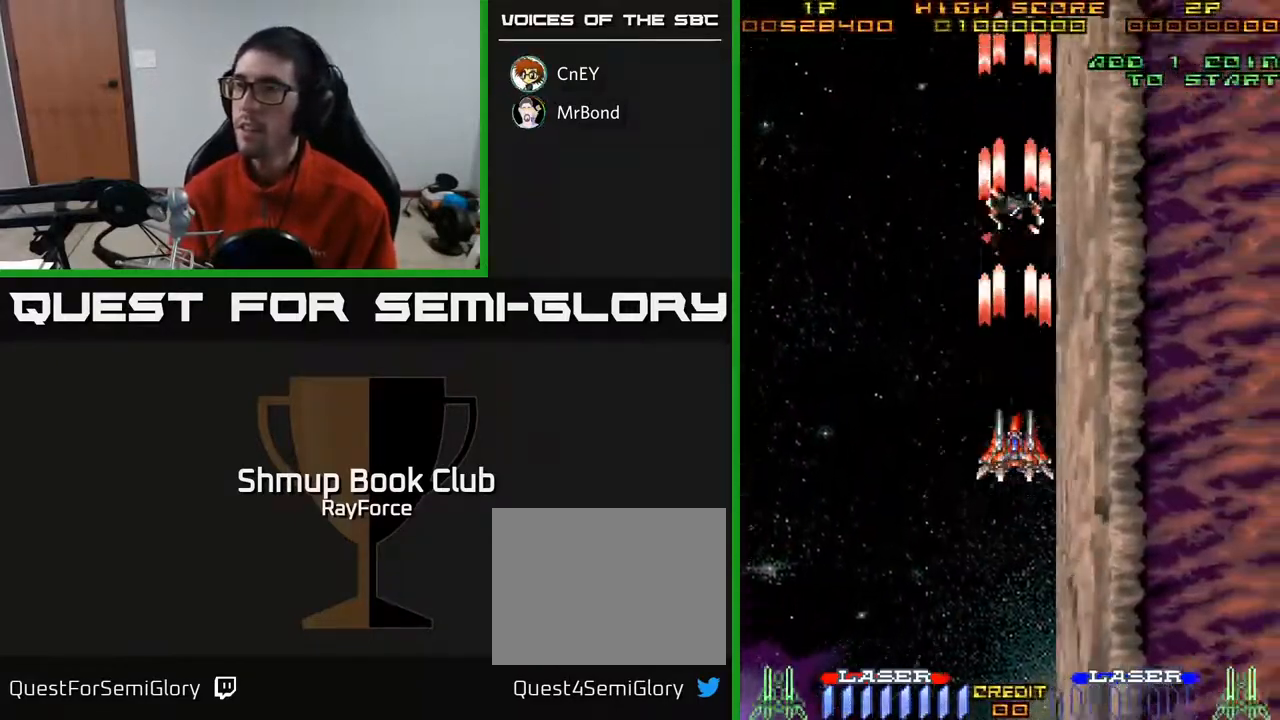
{"buttons": ["A"], "right_stick": "center", "events": []}
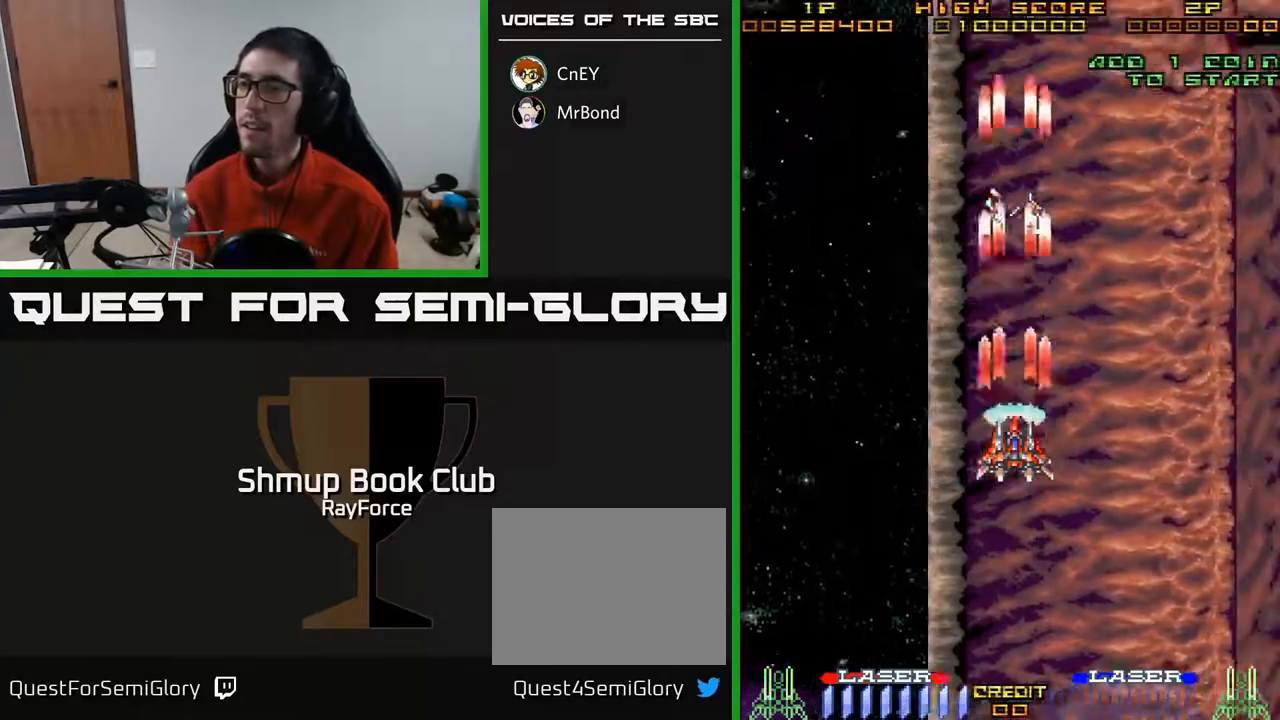
{"buttons": ["A", "DPAD_RIGHT"], "right_stick": "center", "events": [[367, "DPAD_RIGHT", "down"]]}
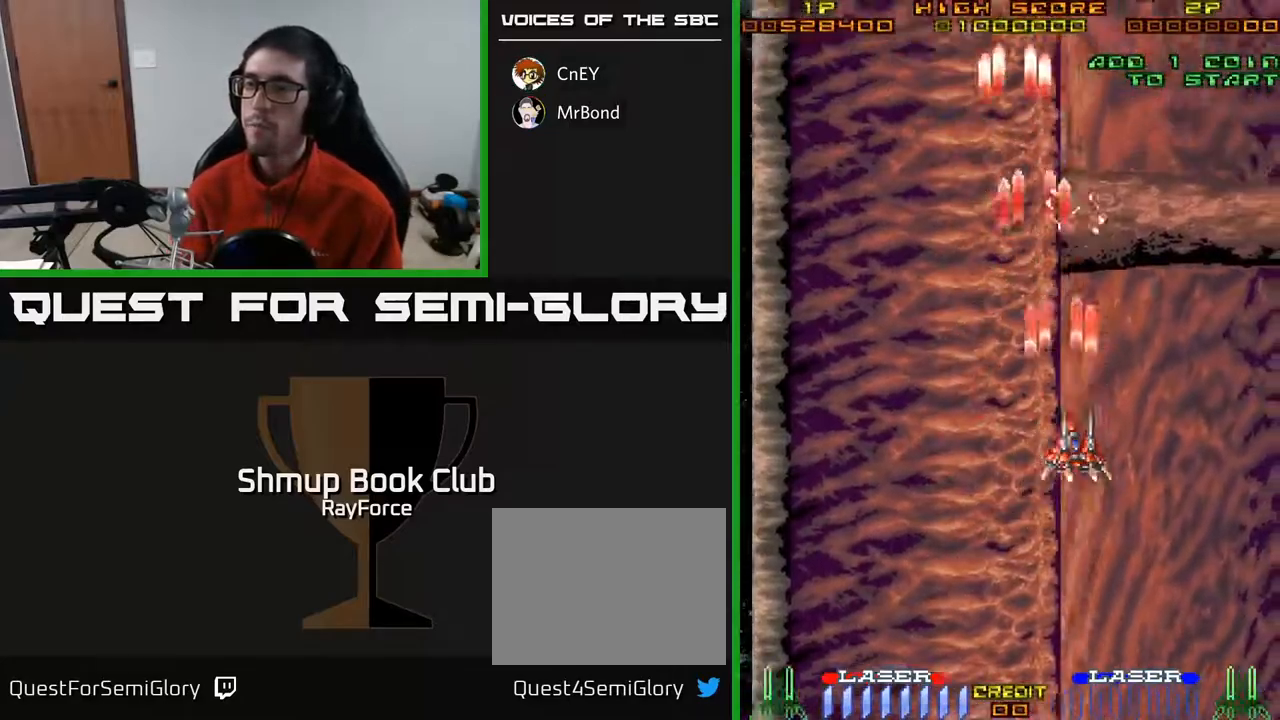
{"buttons": ["A", "DPAD_LEFT"], "right_stick": "center", "events": [[217, "DPAD_DOWN", "down"], [233, "DPAD_RIGHT", "up"], [250, "DPAD_DOWN", "up"], [300, "DPAD_LEFT", "down"]]}
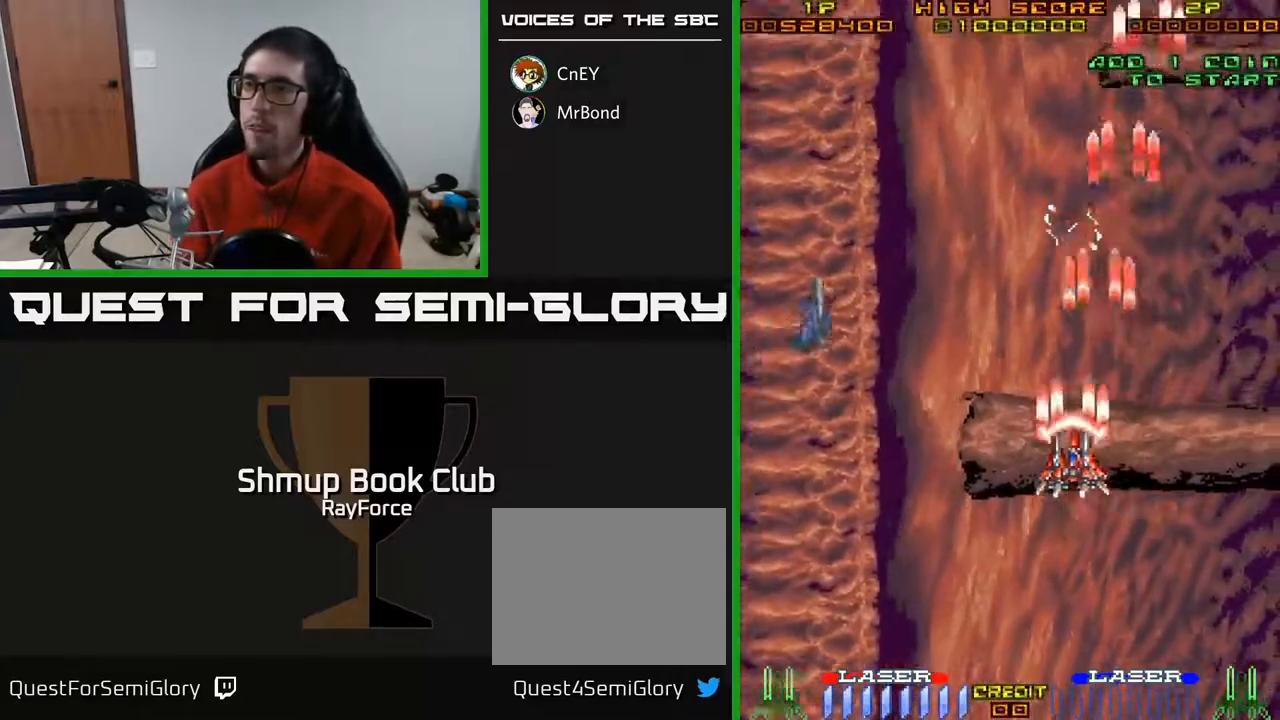
{"buttons": ["A", "DPAD_LEFT"], "right_stick": "center", "events": [[17, "DPAD_LEFT", "up"], [250, "DPAD_LEFT", "down"], [317, "DPAD_UP", "down"], [483, "DPAD_UP", "up"]]}
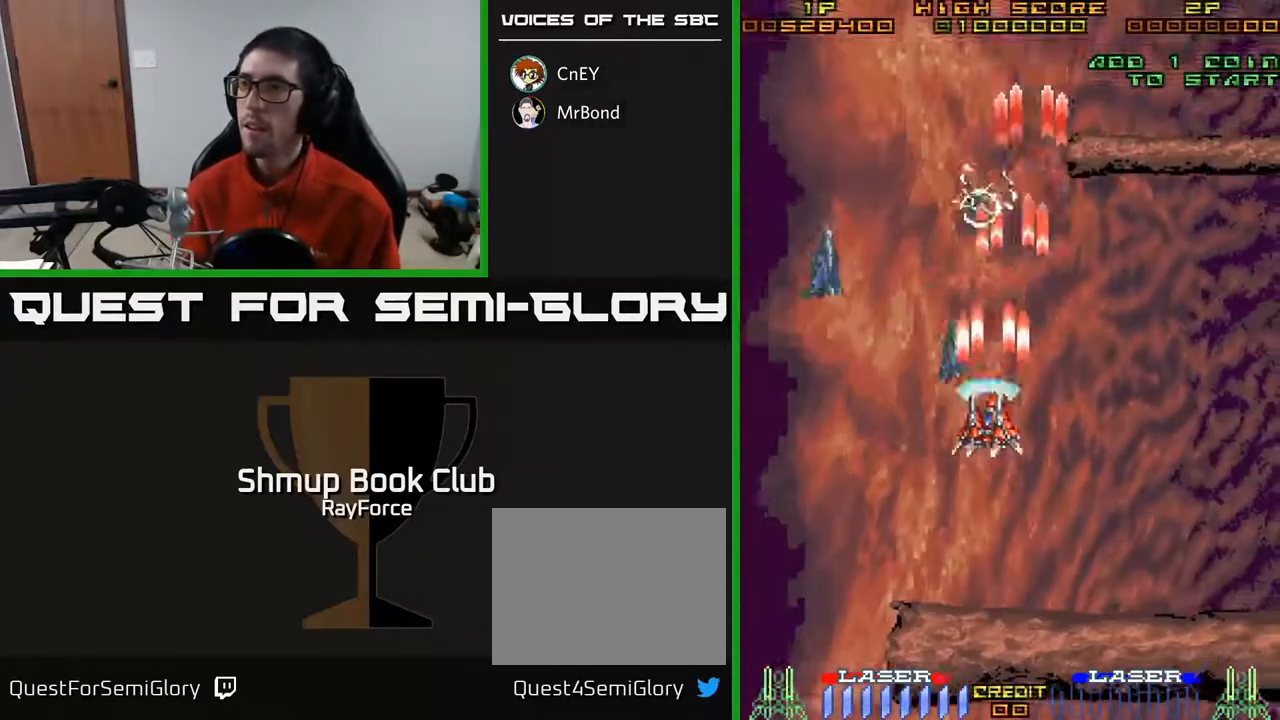
{"buttons": ["A", "DPAD_UP"], "right_stick": "center", "events": [[67, "DPAD_DOWN", "down"], [67, "DPAD_LEFT", "up"], [100, "DPAD_RIGHT", "down"], [367, "DPAD_DOWN", "up"], [400, "DPAD_UP", "down"], [417, "DPAD_RIGHT", "up"]]}
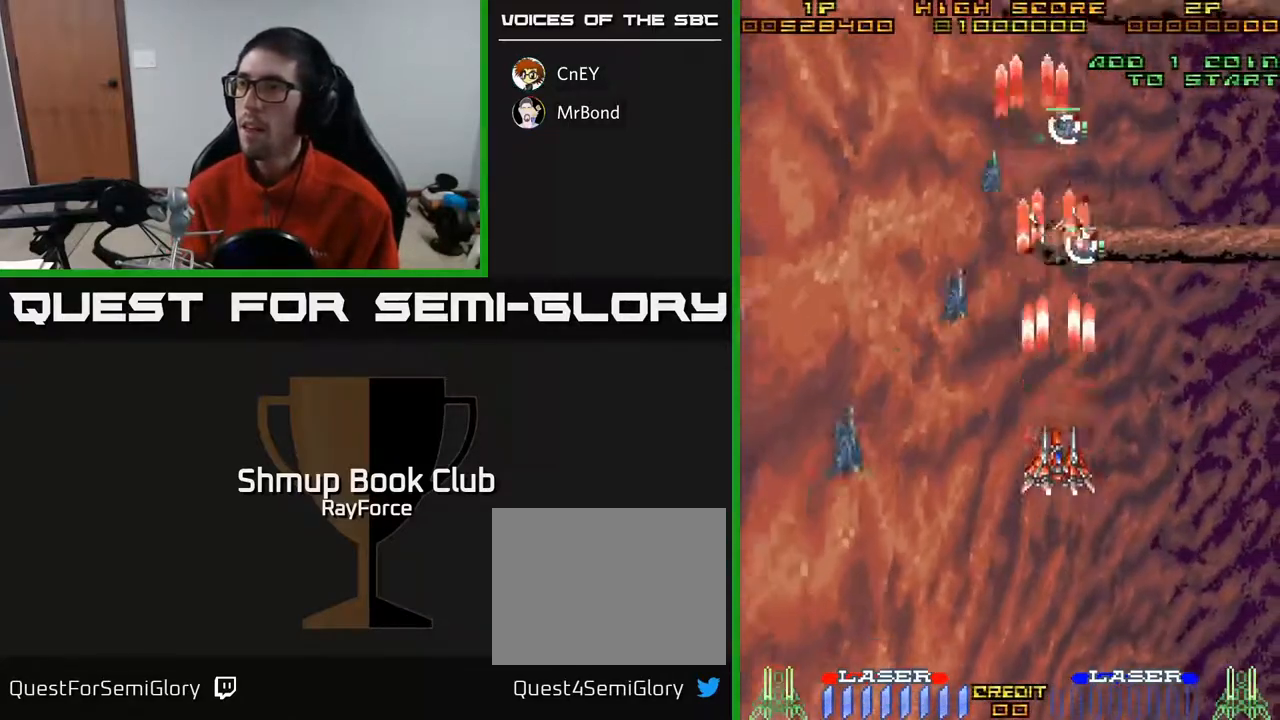
{"buttons": ["A", "DPAD_DOWN"], "right_stick": "center", "events": [[133, "DPAD_LEFT", "down"], [233, "DPAD_LEFT", "up"], [300, "DPAD_RIGHT", "down"], [300, "DPAD_UP", "up"], [350, "DPAD_DOWN", "down"], [450, "DPAD_RIGHT", "up"]]}
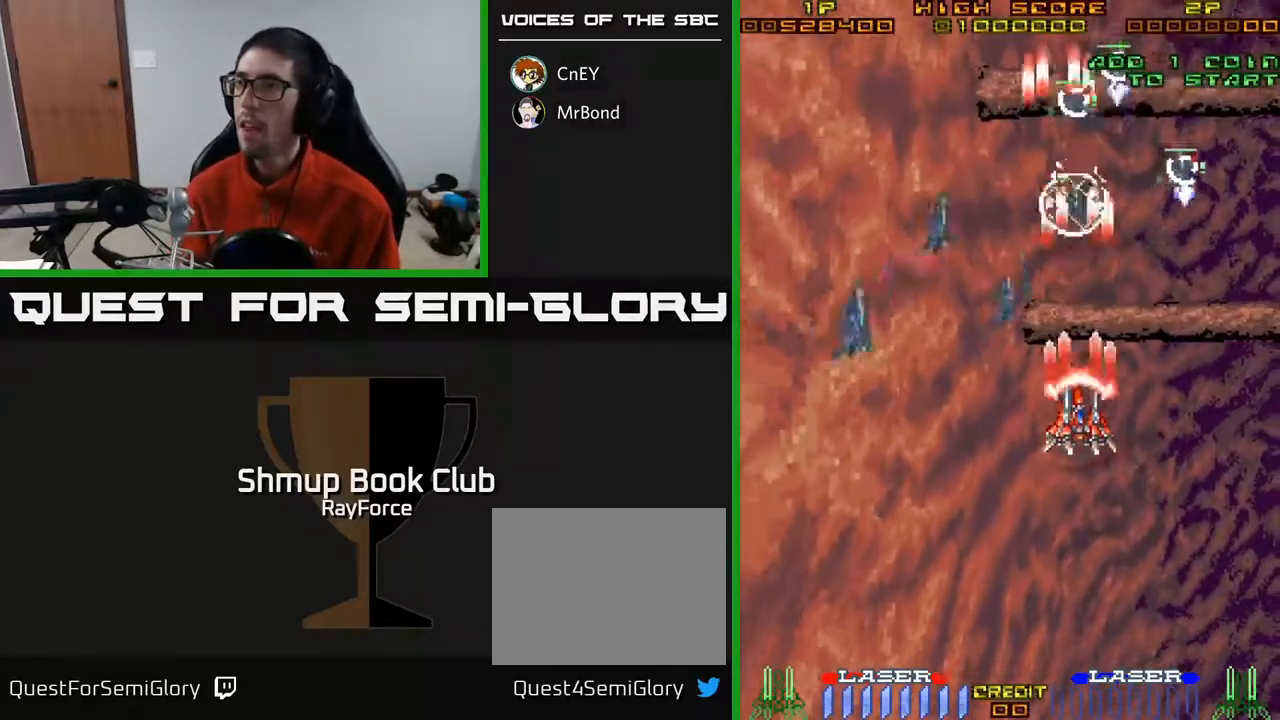
{"buttons": ["A", "DPAD_UP"], "right_stick": "center", "events": [[167, "DPAD_LEFT", "down"], [217, "DPAD_DOWN", "up"], [283, "DPAD_LEFT", "up"], [283, "DPAD_UP", "down"]]}
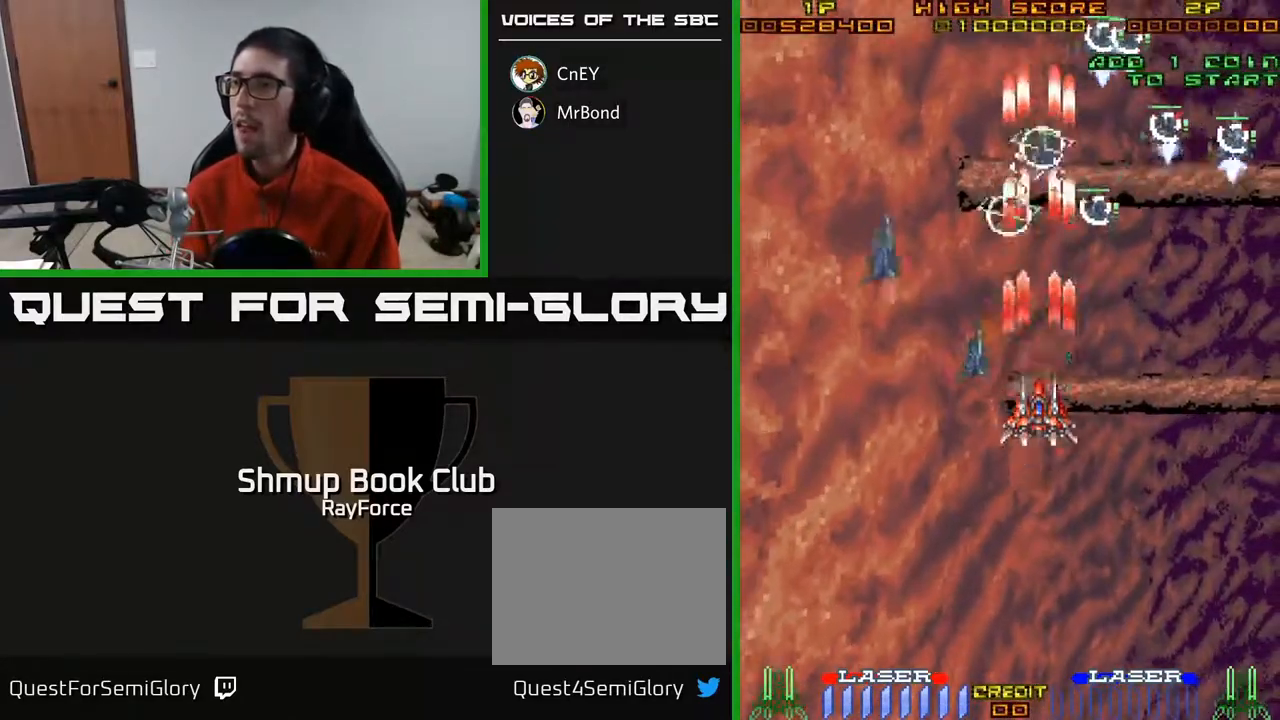
{"buttons": ["A", "DPAD_RIGHT"], "right_stick": "center", "events": [[83, "DPAD_LEFT", "down"], [83, "DPAD_UP", "up"], [100, "DPAD_DOWN", "down"], [133, "DPAD_LEFT", "up"], [167, "DPAD_RIGHT", "down"], [317, "DPAD_RIGHT", "up"], [433, "DPAD_DOWN", "up"], [450, "DPAD_RIGHT", "down"]]}
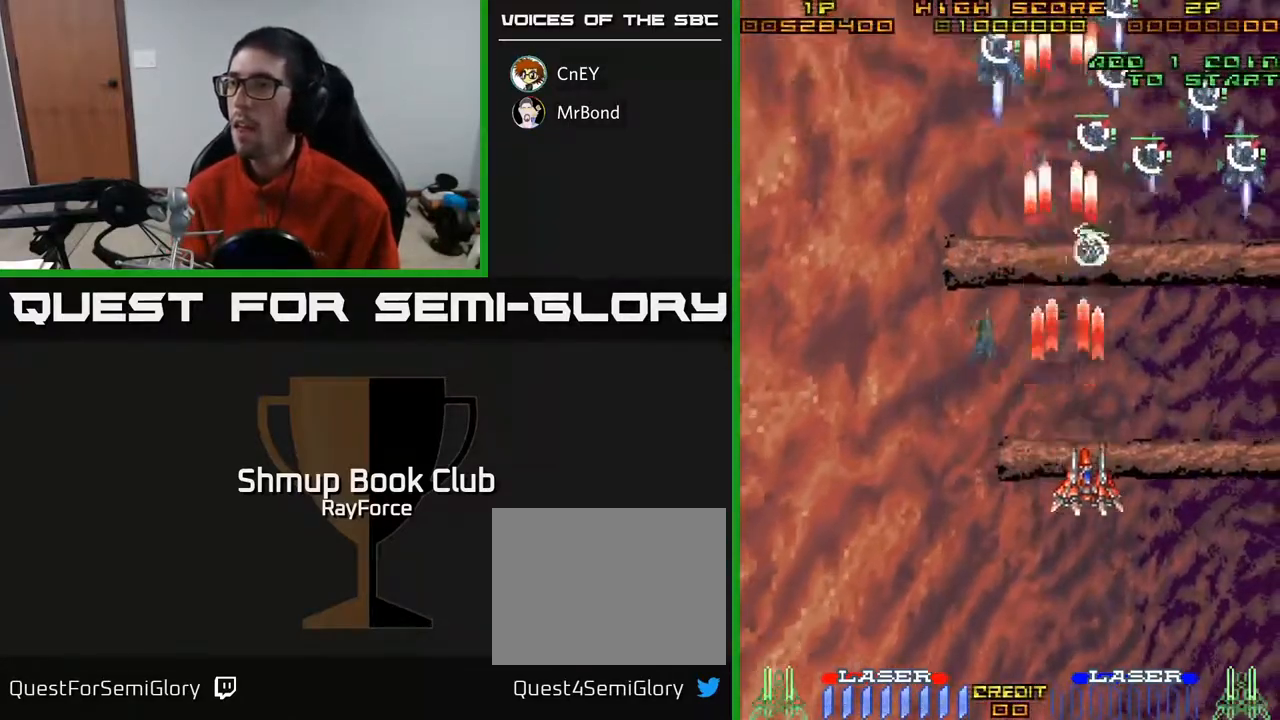
{"buttons": ["A", "X", "DPAD_DOWN", "DPAD_RIGHT"], "right_stick": "center", "events": [[33, "DPAD_RIGHT", "up"], [33, "DPAD_UP", "down"], [283, "DPAD_RIGHT", "down"], [317, "DPAD_RIGHT", "up"], [417, "DPAD_RIGHT", "down"], [433, "DPAD_UP", "up"], [433, "X", "down"], [450, "DPAD_DOWN", "down"]]}
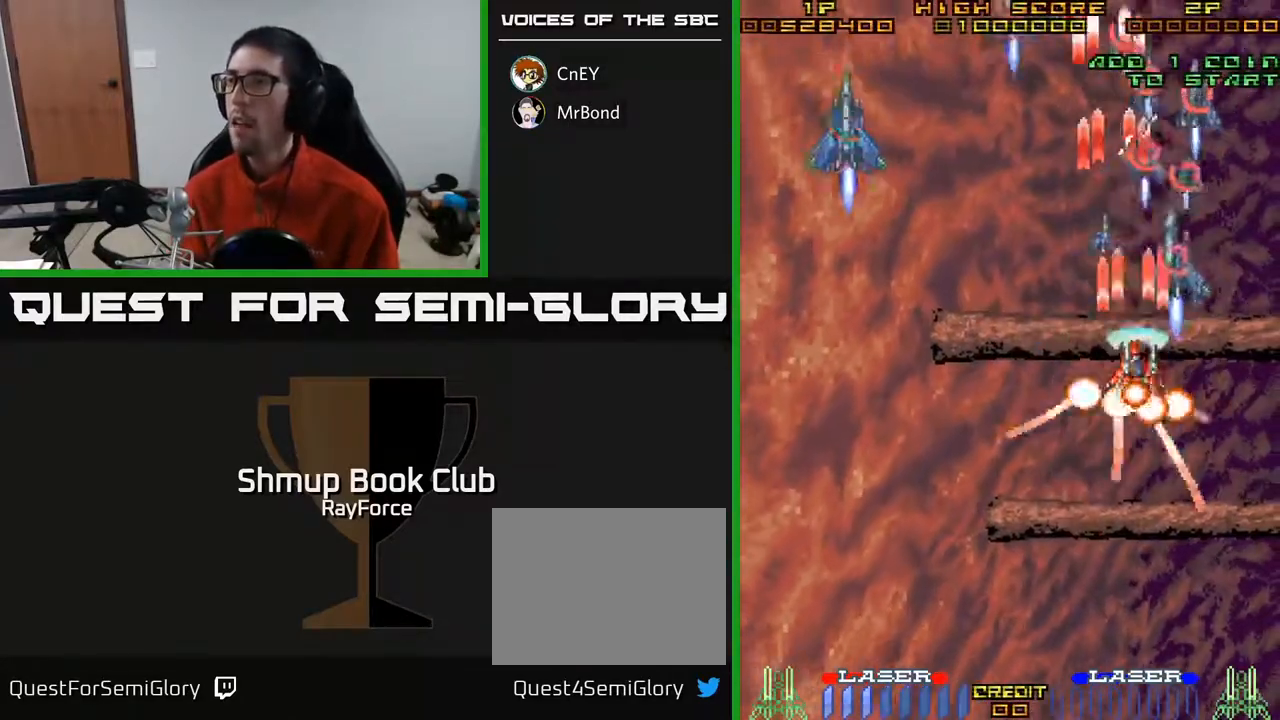
{"buttons": ["A", "DPAD_DOWN"], "right_stick": "center", "events": [[17, "DPAD_RIGHT", "up"], [50, "X", "up"], [250, "DPAD_RIGHT", "down"], [450, "DPAD_RIGHT", "up"]]}
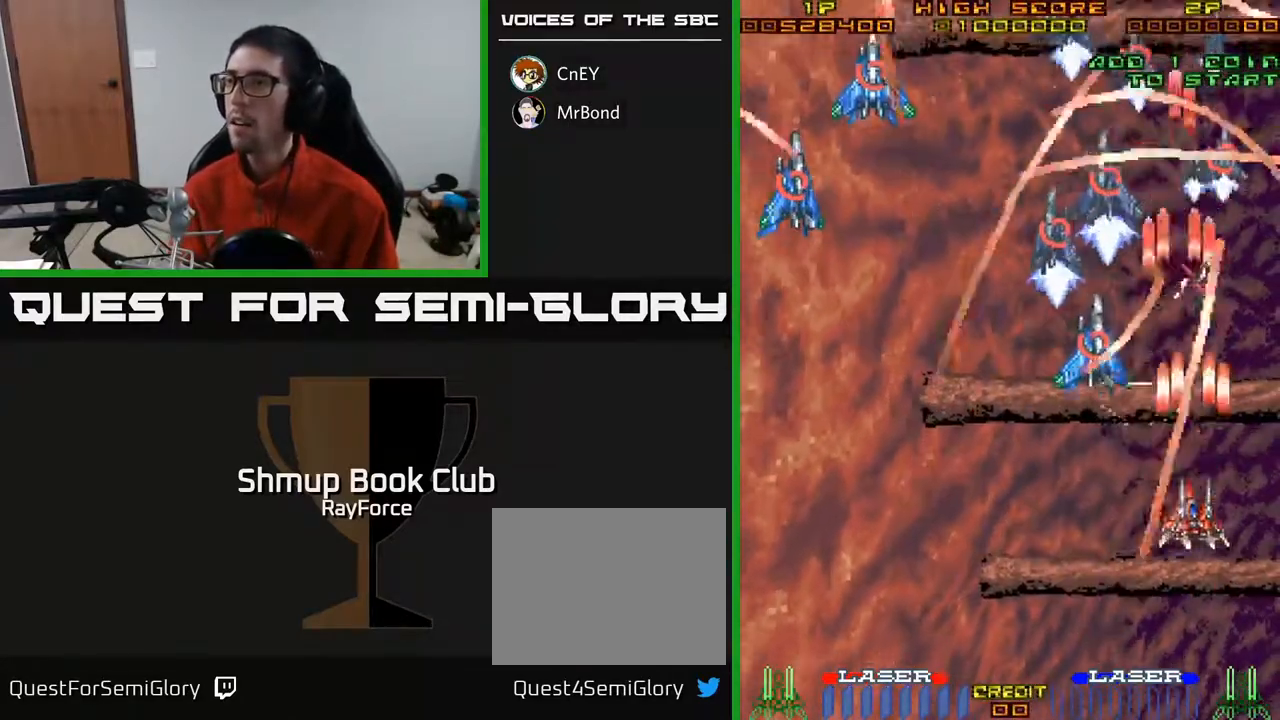
{"buttons": ["A", "DPAD_DOWN"], "right_stick": "center", "events": [[17, "DPAD_LEFT", "down"], [33, "DPAD_DOWN", "up"], [100, "DPAD_LEFT", "up"], [100, "DPAD_UP", "down"], [133, "DPAD_RIGHT", "down"], [283, "DPAD_UP", "up"], [300, "DPAD_DOWN", "down"], [300, "DPAD_RIGHT", "up"]]}
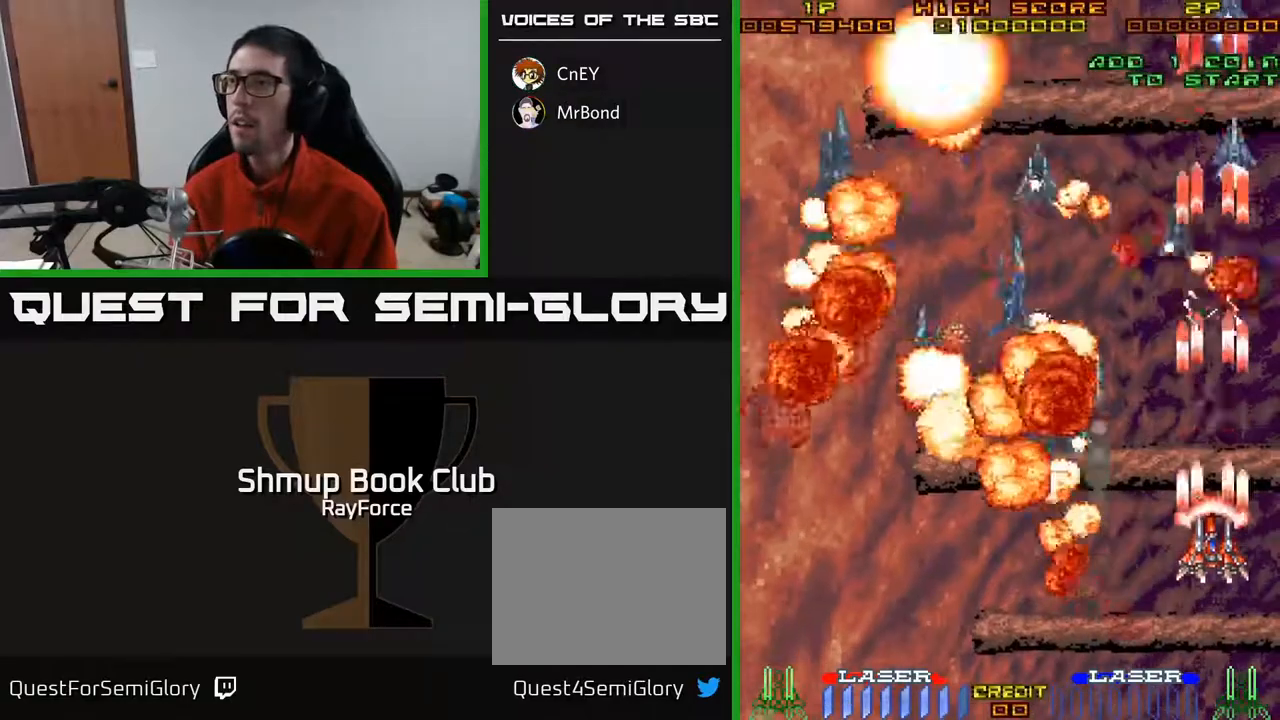
{"buttons": ["A", "DPAD_UP", "DPAD_RIGHT"], "right_stick": "center", "events": [[67, "DPAD_LEFT", "down"], [117, "DPAD_DOWN", "up"], [167, "DPAD_LEFT", "up"], [200, "DPAD_RIGHT", "down"], [233, "DPAD_RIGHT", "up"], [250, "DPAD_UP", "down"], [283, "DPAD_LEFT", "down"], [450, "DPAD_LEFT", "up"], [483, "DPAD_RIGHT", "down"]]}
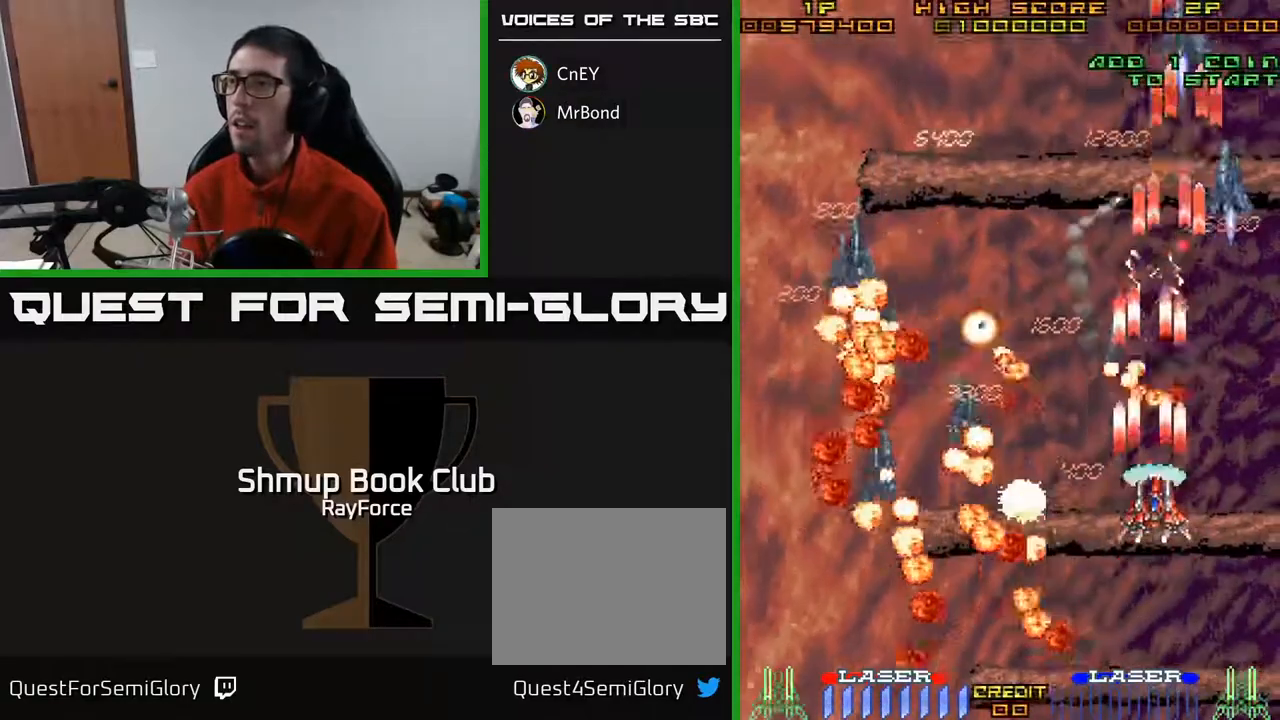
{"buttons": ["A", "DPAD_LEFT"], "right_stick": "center", "events": [[67, "DPAD_RIGHT", "up"], [283, "DPAD_LEFT", "down"], [350, "DPAD_UP", "up"]]}
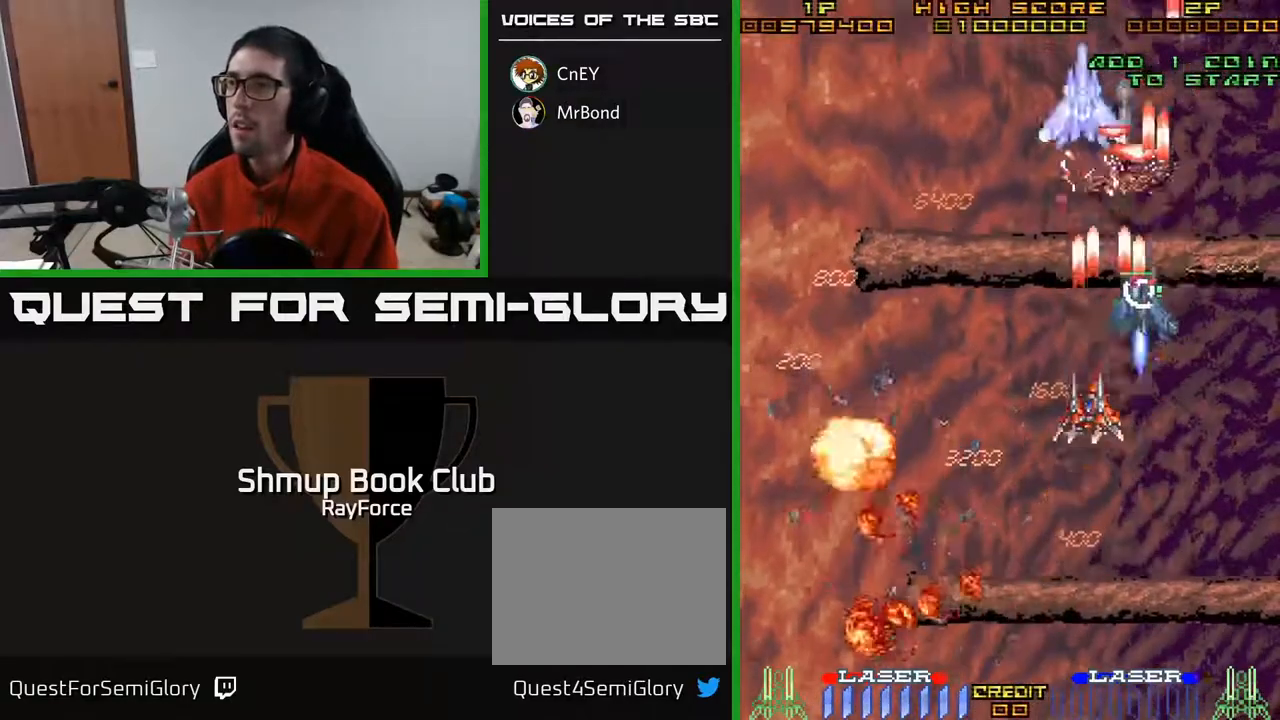
{"buttons": ["A", "DPAD_DOWN", "DPAD_RIGHT"], "right_stick": "center", "events": [[200, "DPAD_DOWN", "down"], [267, "DPAD_LEFT", "up"], [317, "DPAD_RIGHT", "down"]]}
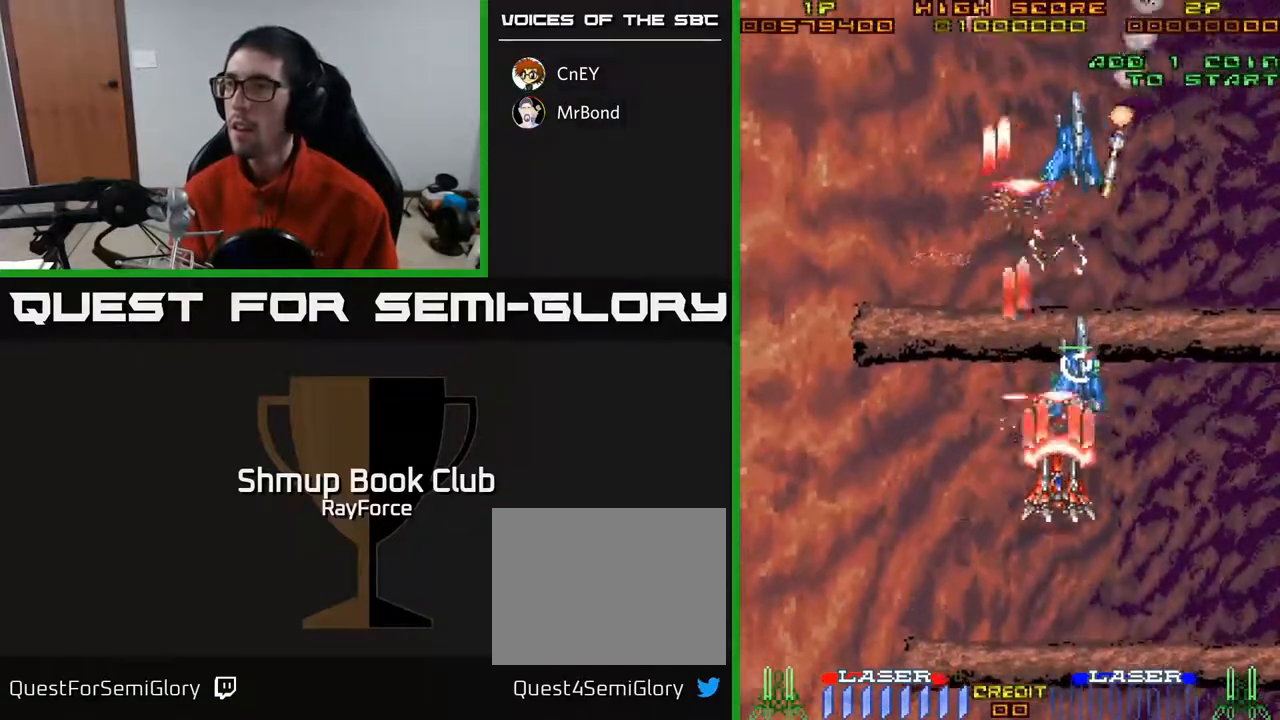
{"buttons": ["A", "DPAD_UP"], "right_stick": "center", "events": [[67, "DPAD_RIGHT", "up"], [283, "DPAD_RIGHT", "down"], [317, "DPAD_DOWN", "up"], [467, "DPAD_UP", "down"], [500, "DPAD_RIGHT", "up"]]}
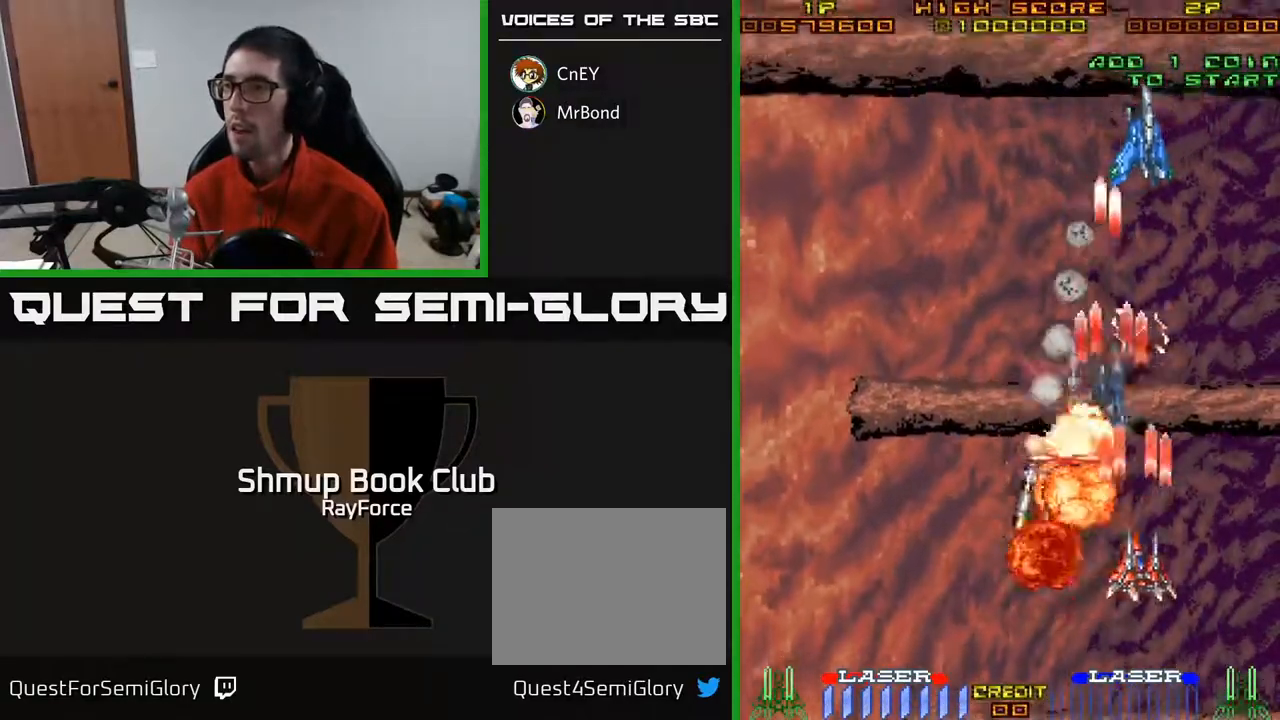
{"buttons": ["A", "DPAD_RIGHT"], "right_stick": "center", "events": [[83, "DPAD_RIGHT", "down"], [467, "DPAD_UP", "up"]]}